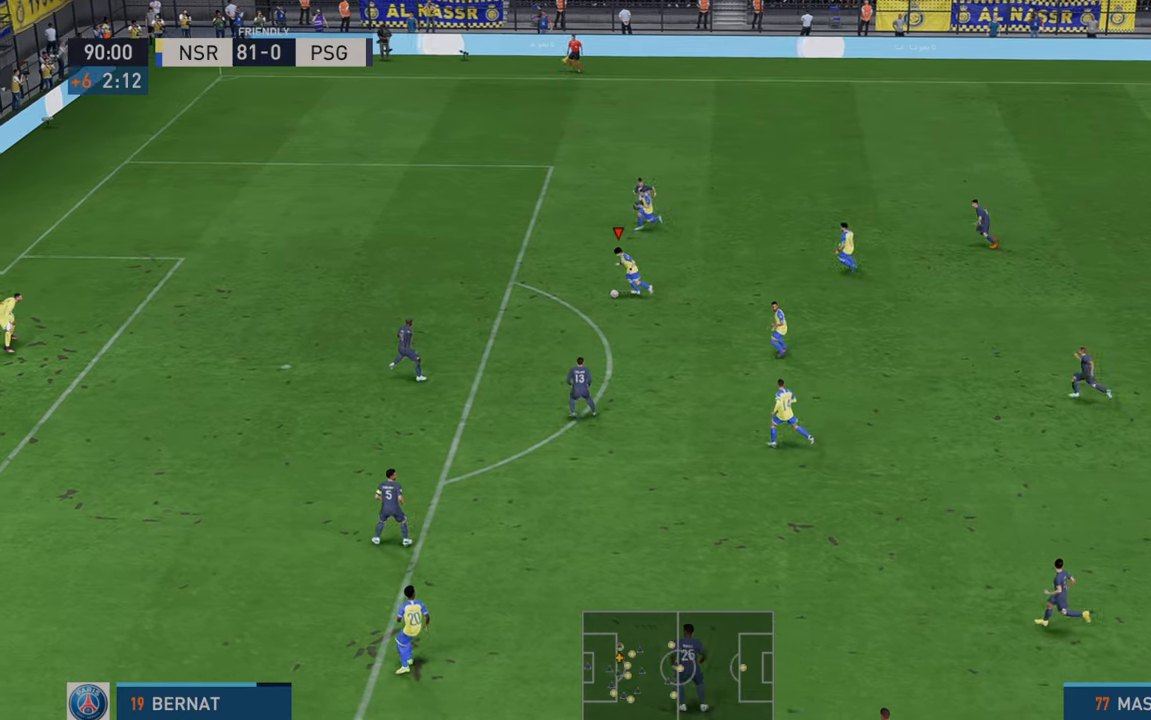
Gameplay with a controller (Xbox layout); each line is a JSON object with the inputs held at the frame after it. "events" lists button and stick changes between this image and that frame as [ms after this image, input, new state], when the widget could be followed in between. Not read: L3 R3.
{"buttons": ["R2"], "left_stick": "left", "right_stick": "center", "events": []}
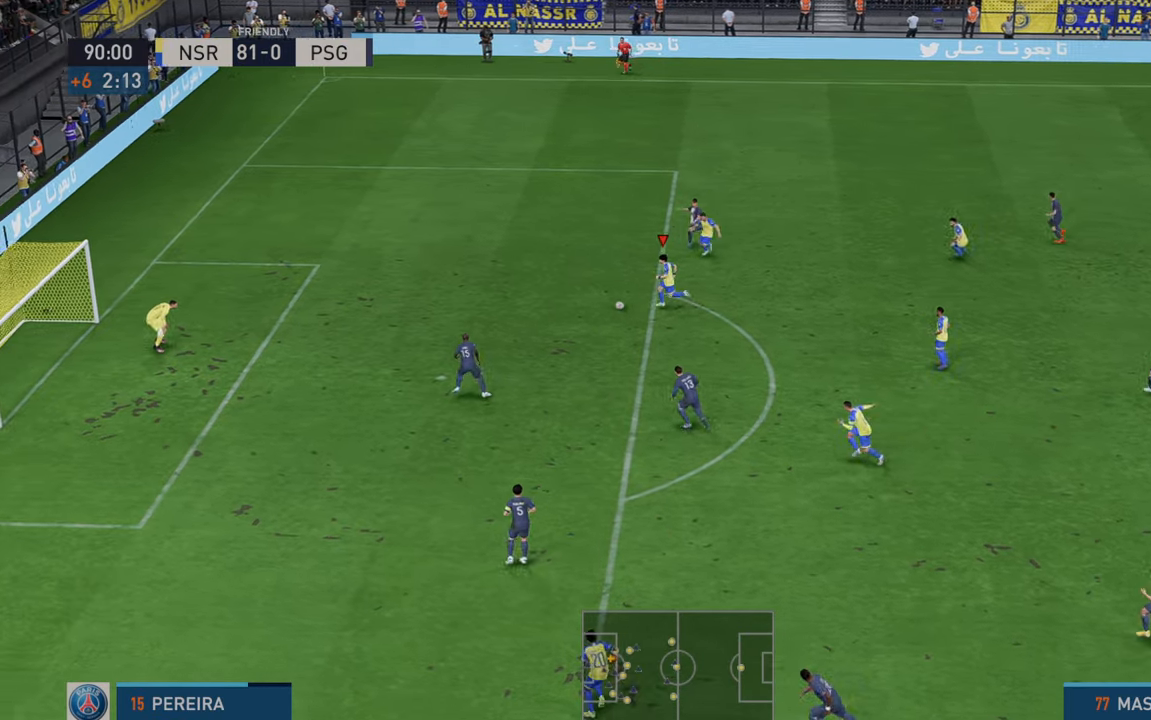
{"buttons": ["B"], "left_stick": "down-left", "right_stick": "center", "events": [[150, "left_stick", "down-left"], [283, "R2", "up"], [367, "B", "down"]]}
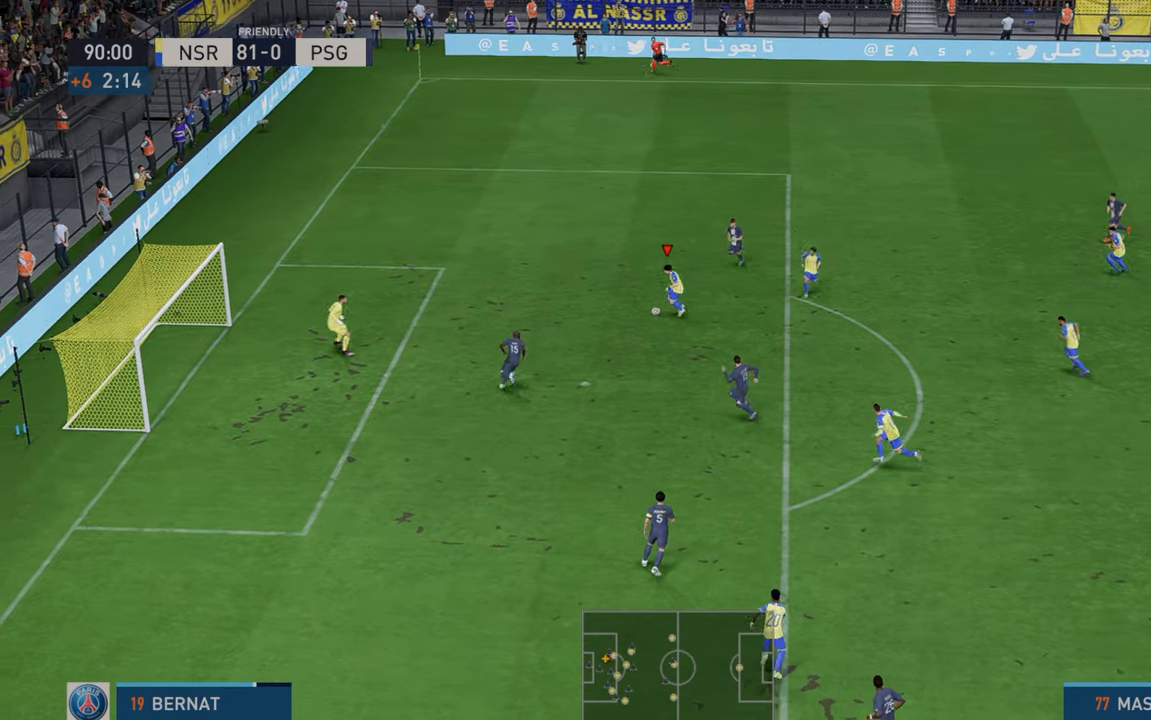
{"buttons": [], "left_stick": "down-left", "right_stick": "center", "events": [[50, "B", "up"]]}
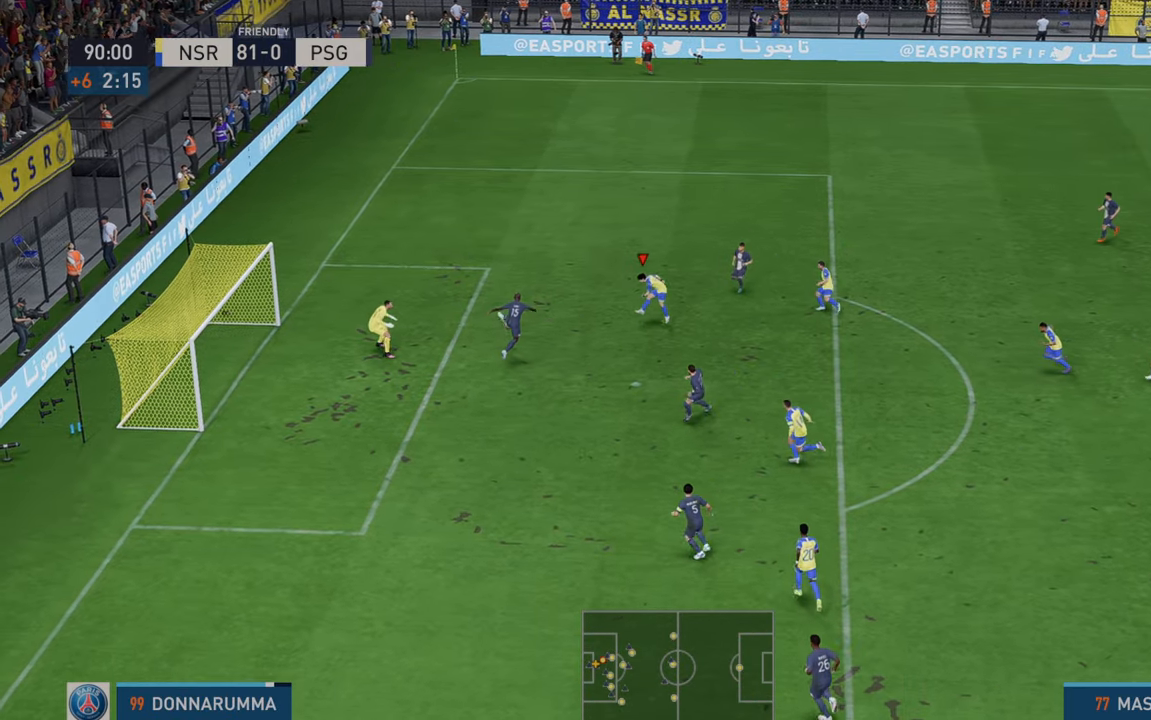
{"buttons": [], "left_stick": "down", "right_stick": "center", "events": [[500, "left_stick", "down"]]}
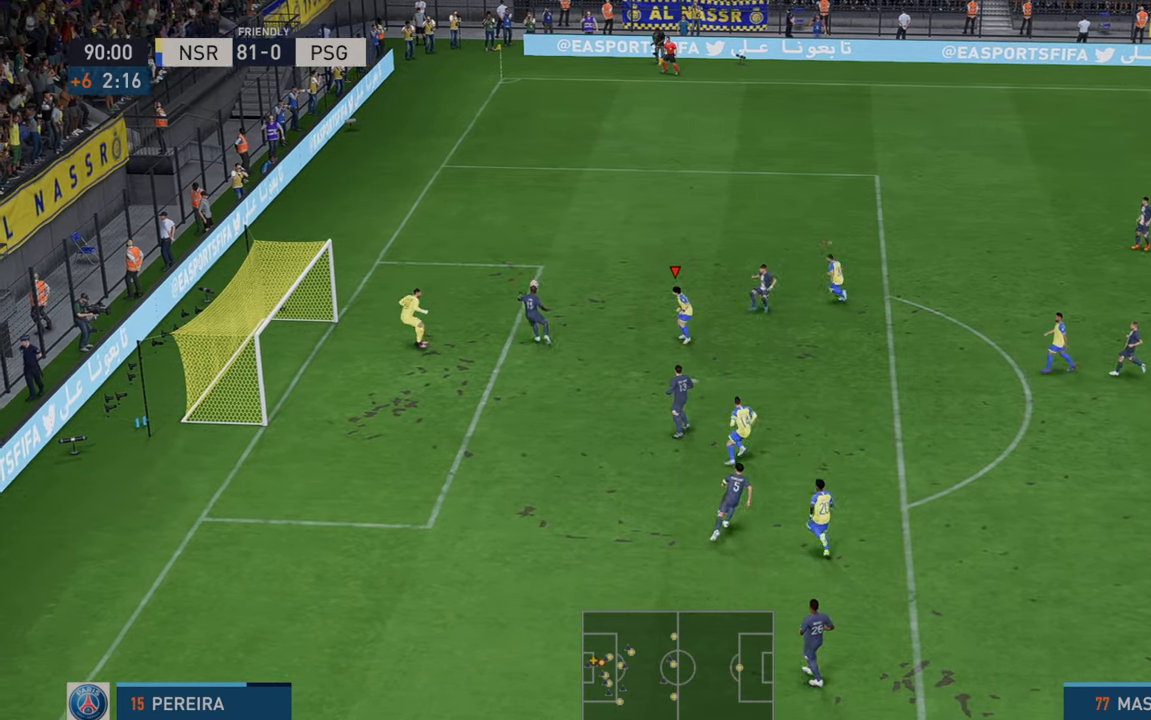
{"buttons": ["R2"], "left_stick": "up-right", "right_stick": "center", "events": [[117, "left_stick", "center"], [183, "left_stick", "up-right"], [300, "R2", "down"]]}
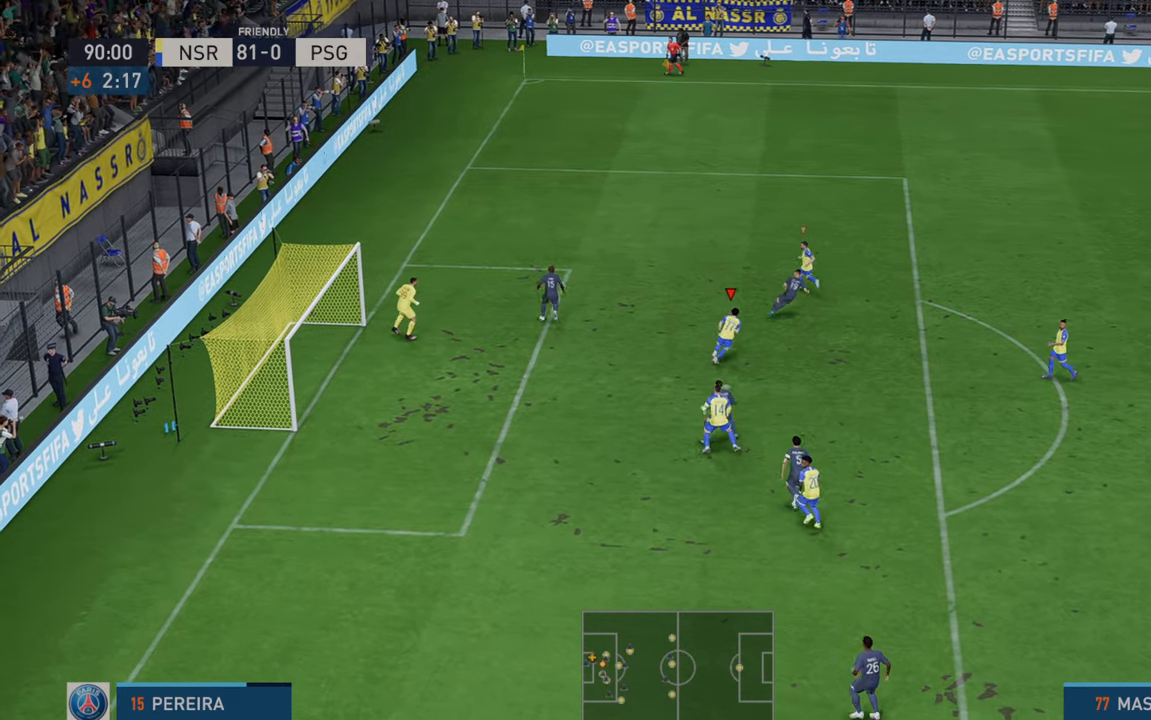
{"buttons": ["L1", "R2"], "left_stick": "left", "right_stick": "center", "events": [[300, "left_stick", "center"], [333, "L1", "down"], [400, "left_stick", "left"]]}
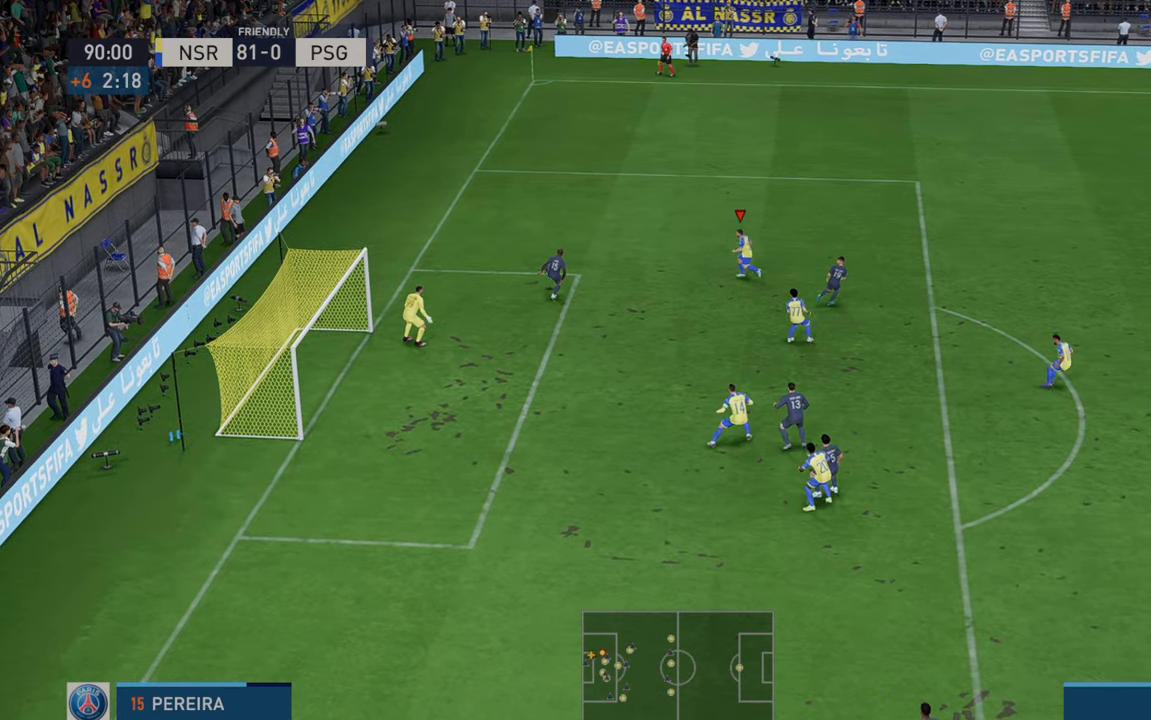
{"buttons": ["R2"], "left_stick": "down-right", "right_stick": "center", "events": [[17, "L1", "up"], [250, "left_stick", "up"], [300, "left_stick", "right"], [350, "left_stick", "down-right"]]}
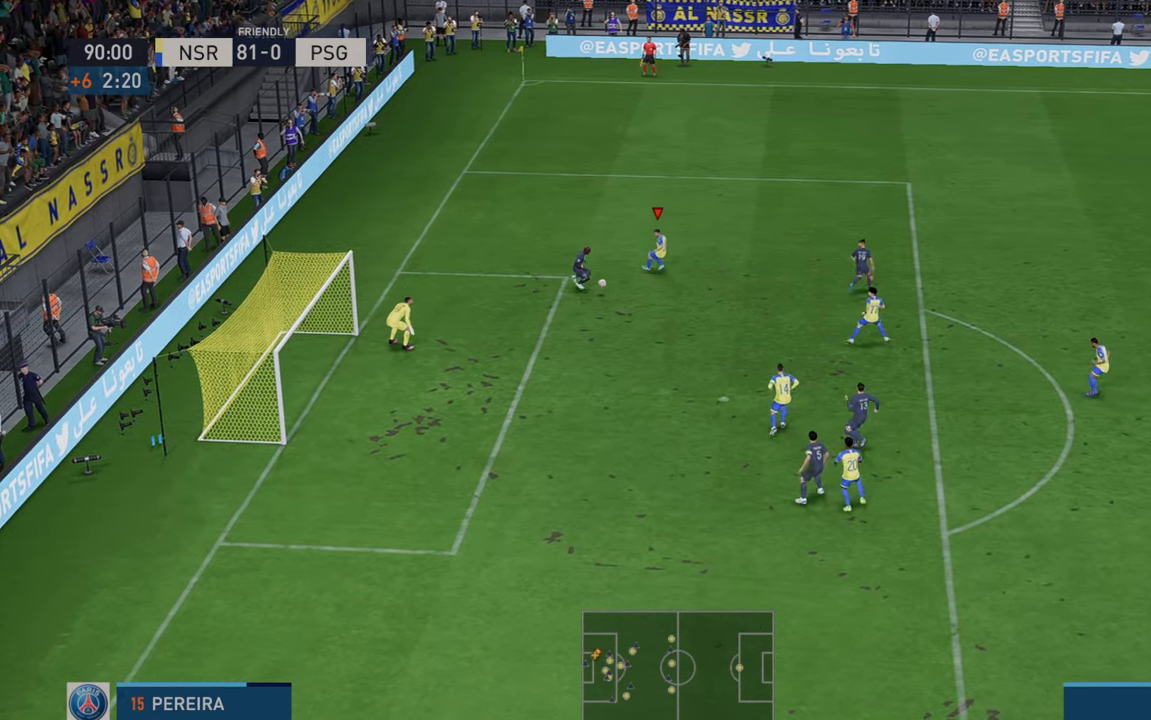
{"buttons": ["R2"], "left_stick": "down-right", "right_stick": "center", "events": []}
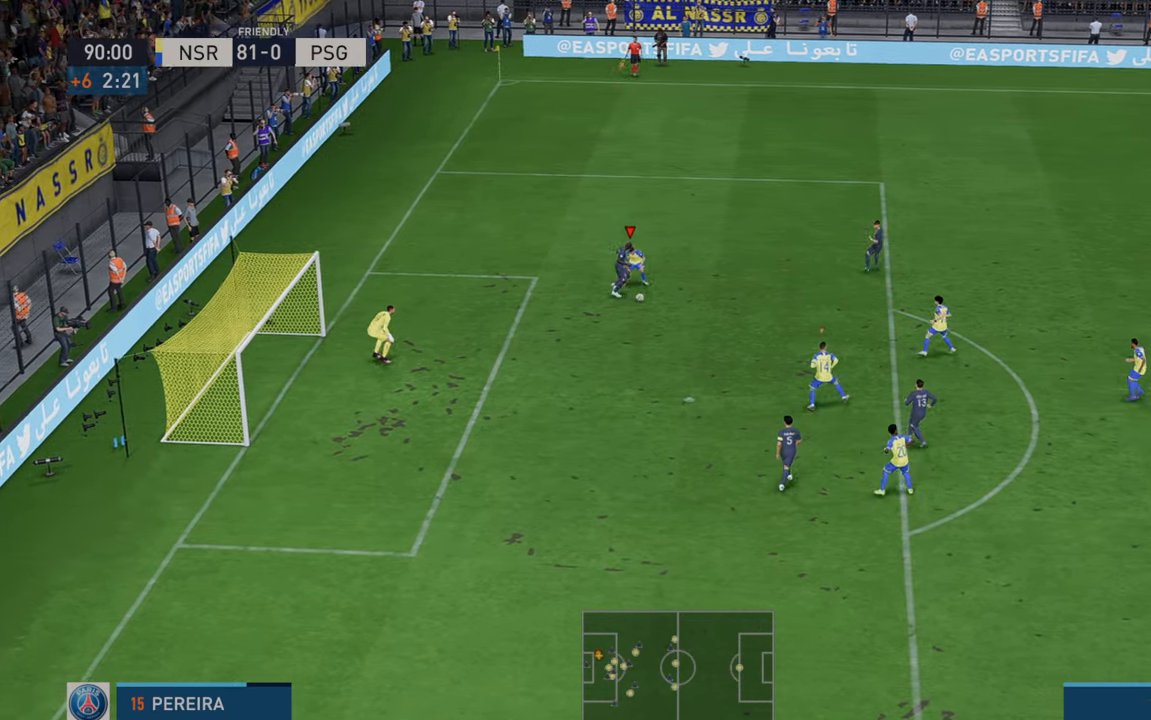
{"buttons": ["R2"], "left_stick": "down-right", "right_stick": "center", "events": []}
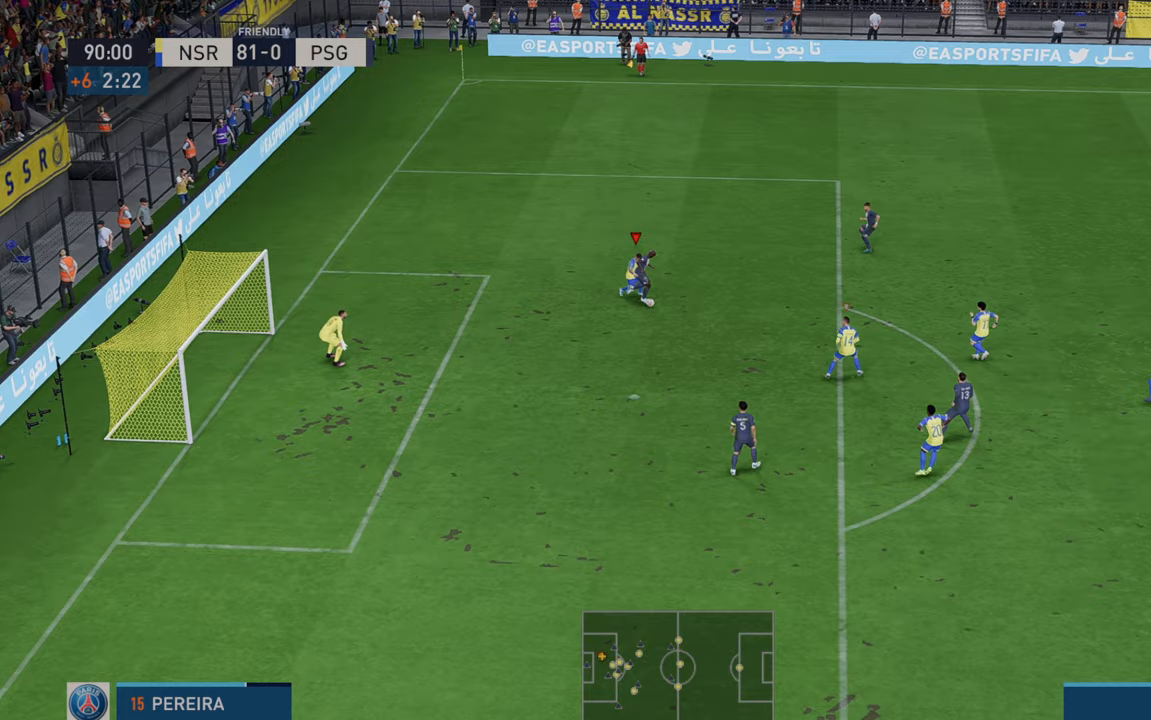
{"buttons": ["R2"], "left_stick": "right", "right_stick": "center", "events": [[233, "left_stick", "right"]]}
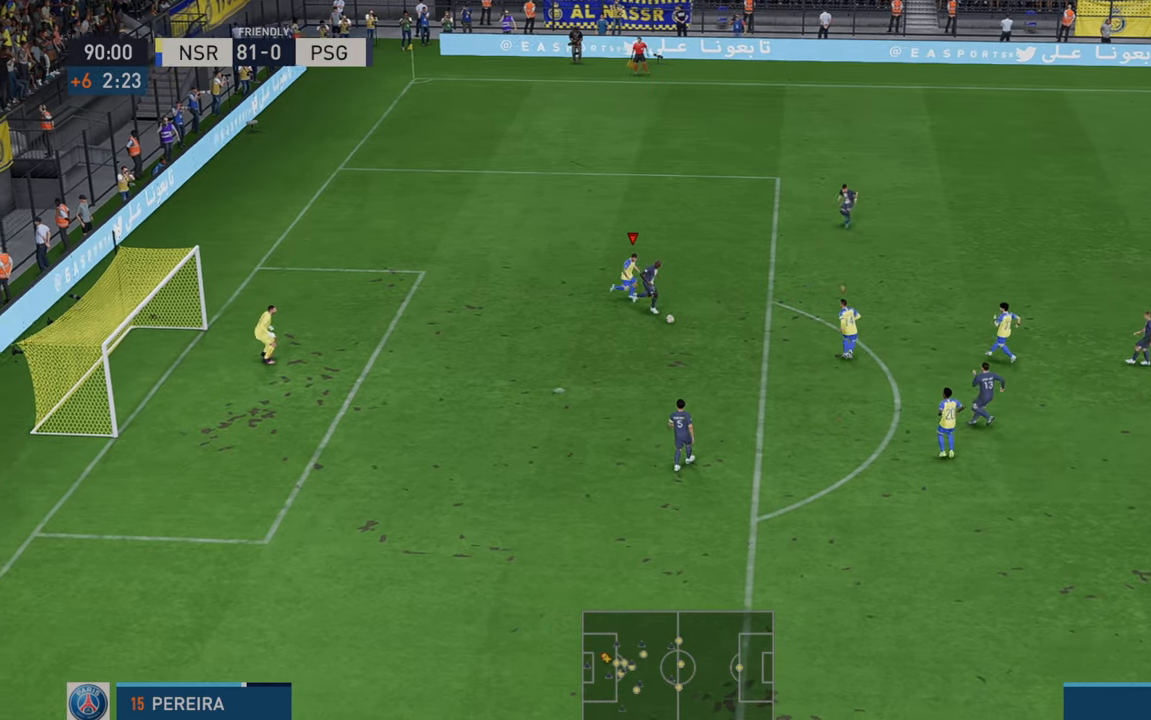
{"buttons": ["R2"], "left_stick": "down-right", "right_stick": "center", "events": [[450, "left_stick", "down-right"]]}
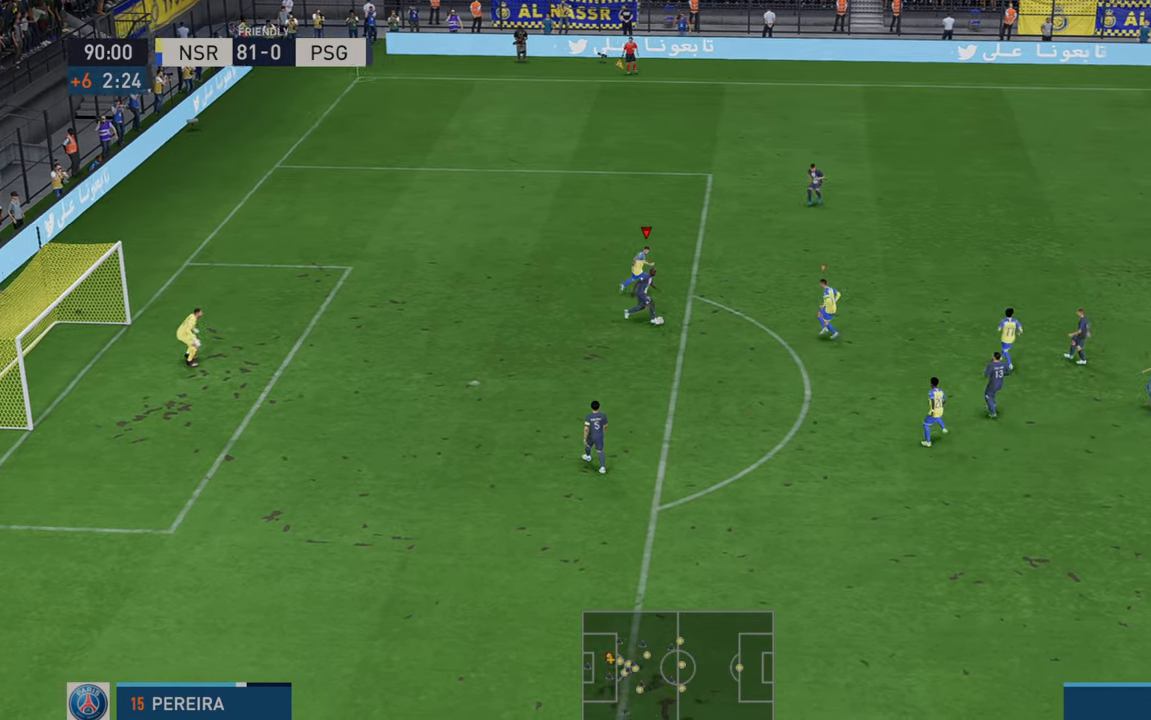
{"buttons": ["R2"], "left_stick": "down-right", "right_stick": "center", "events": []}
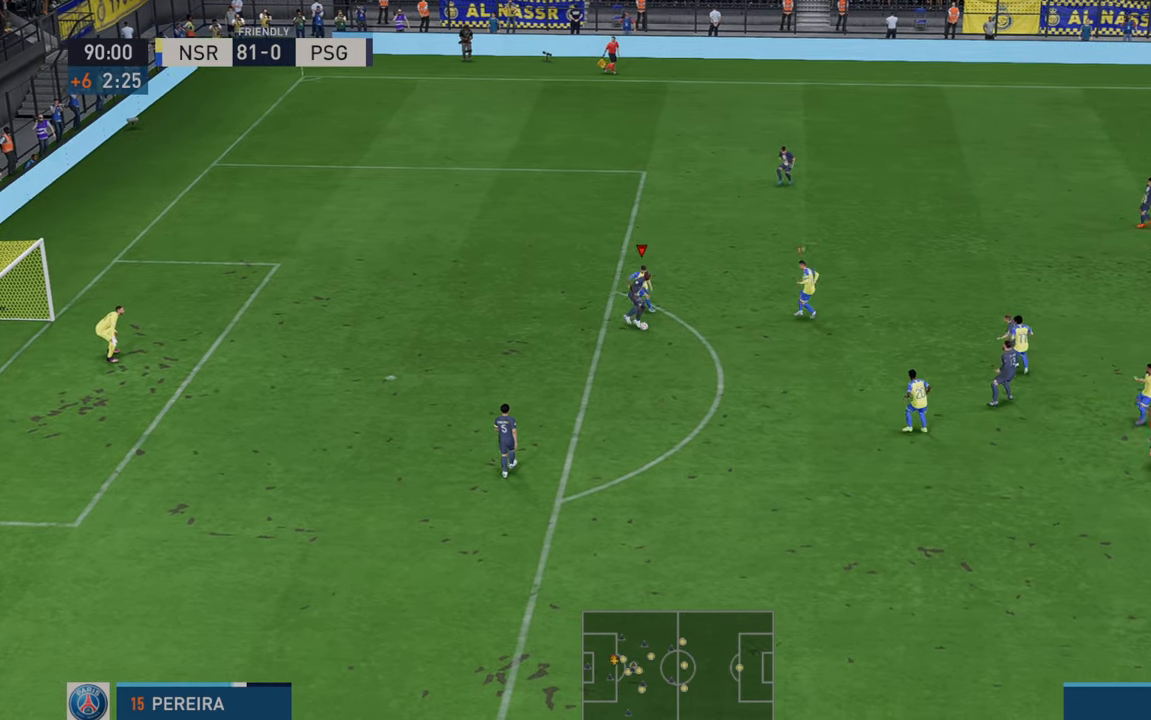
{"buttons": ["R2"], "left_stick": "down-right", "right_stick": "center", "events": []}
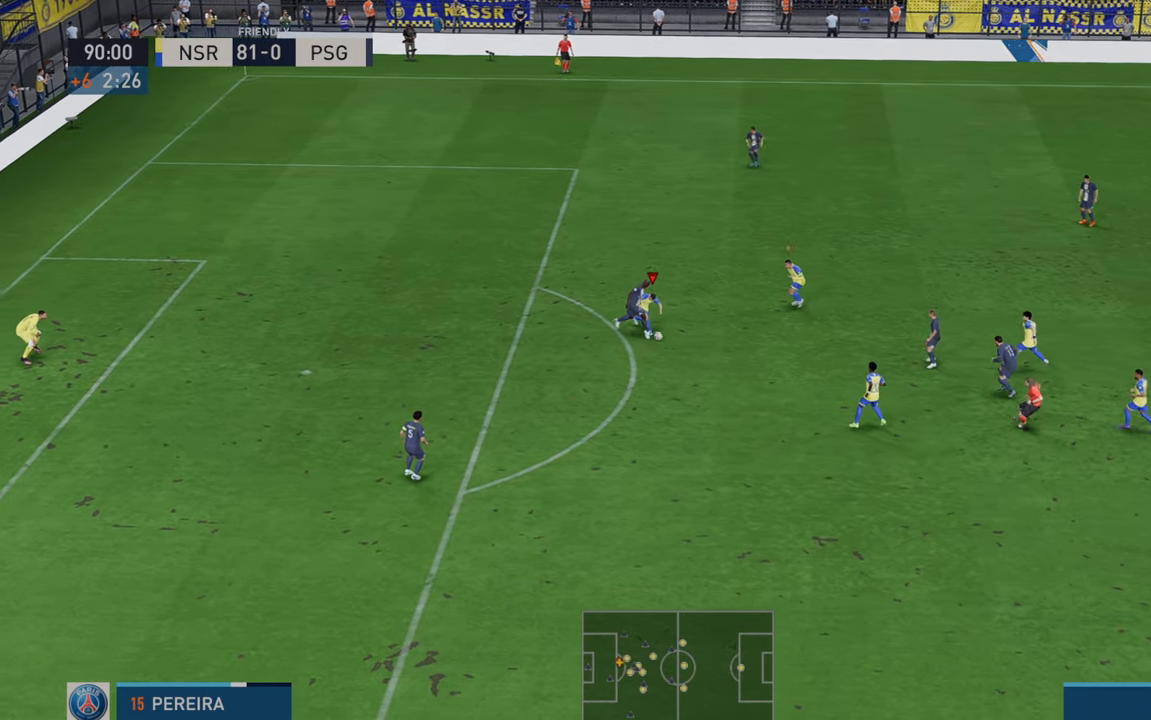
{"buttons": ["A", "R2"], "left_stick": "down", "right_stick": "center", "events": [[400, "left_stick", "down"], [500, "A", "down"]]}
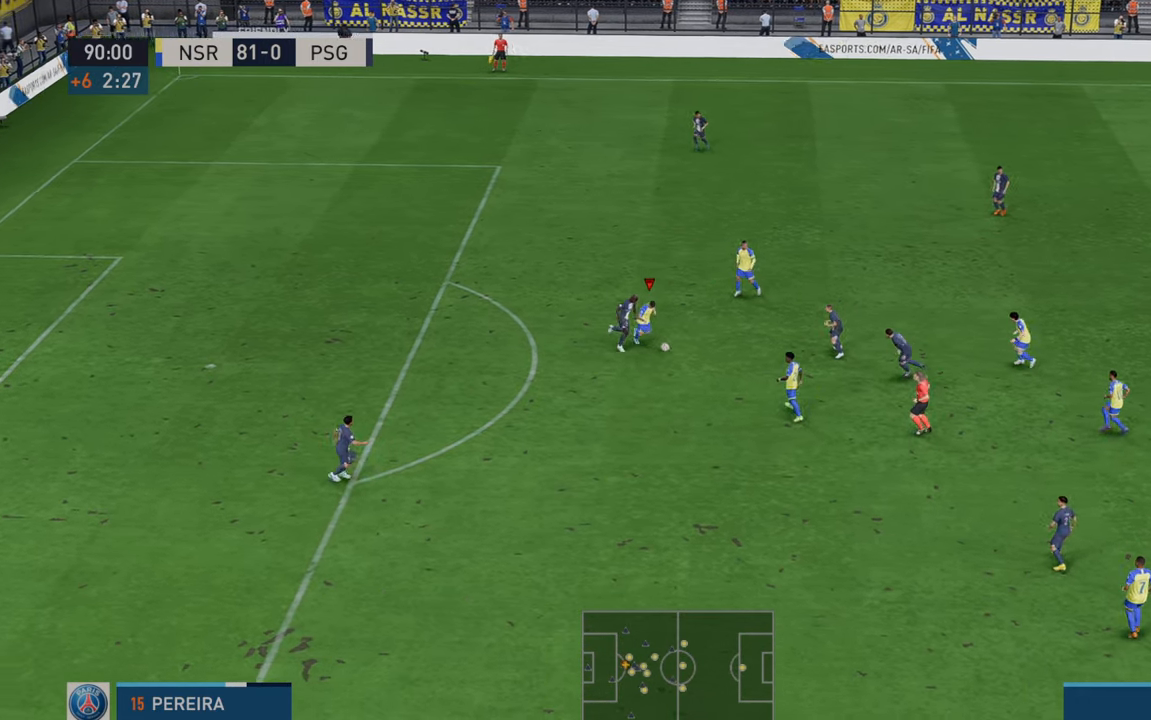
{"buttons": ["R2"], "left_stick": "down-left", "right_stick": "center", "events": [[100, "A", "up"], [300, "left_stick", "down-left"]]}
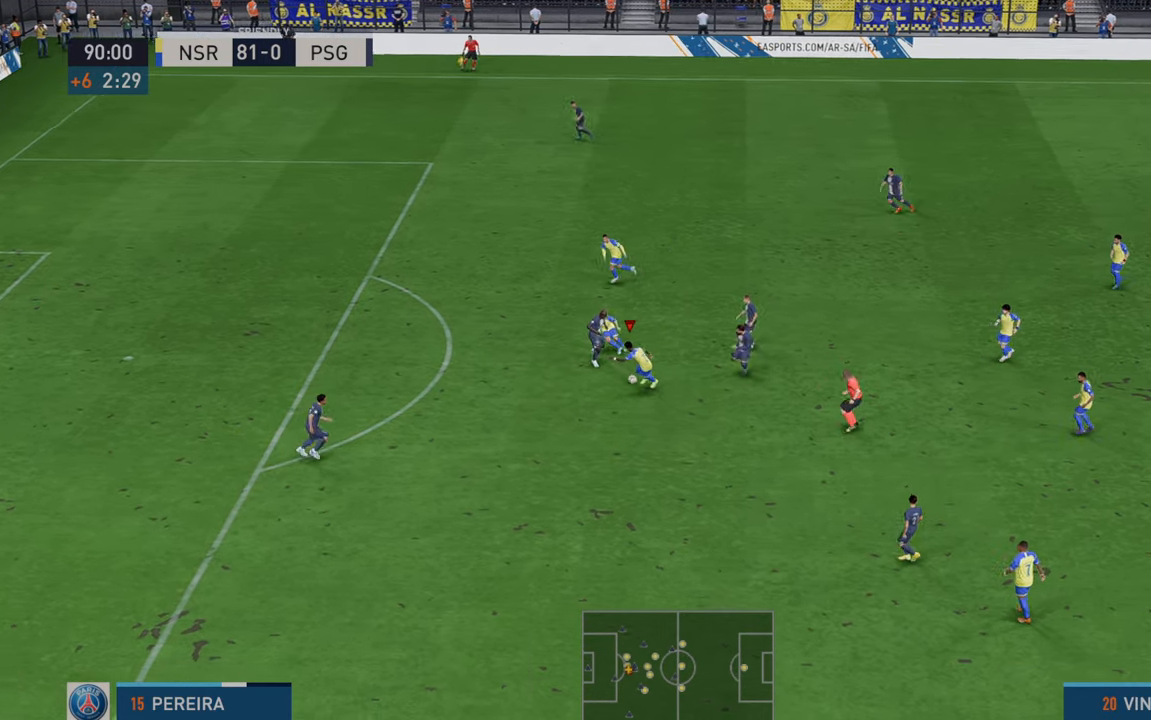
{"buttons": ["R2"], "left_stick": "down-left", "right_stick": "center", "events": []}
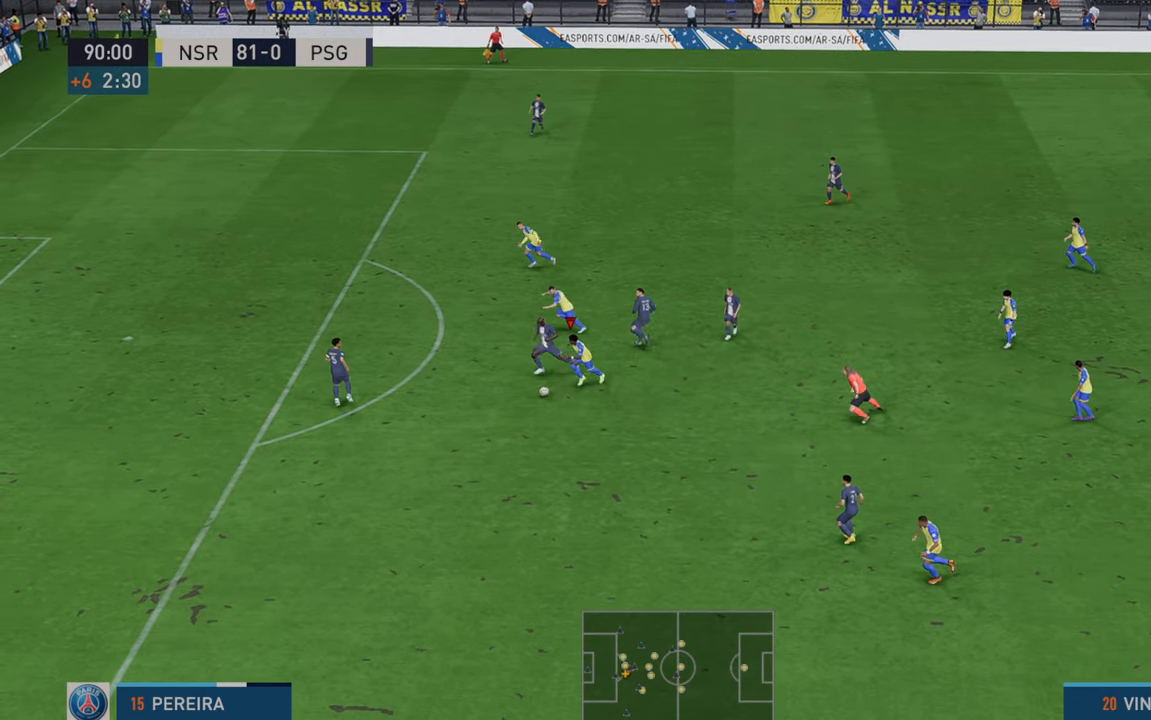
{"buttons": ["R2"], "left_stick": "down-left", "right_stick": "center", "events": []}
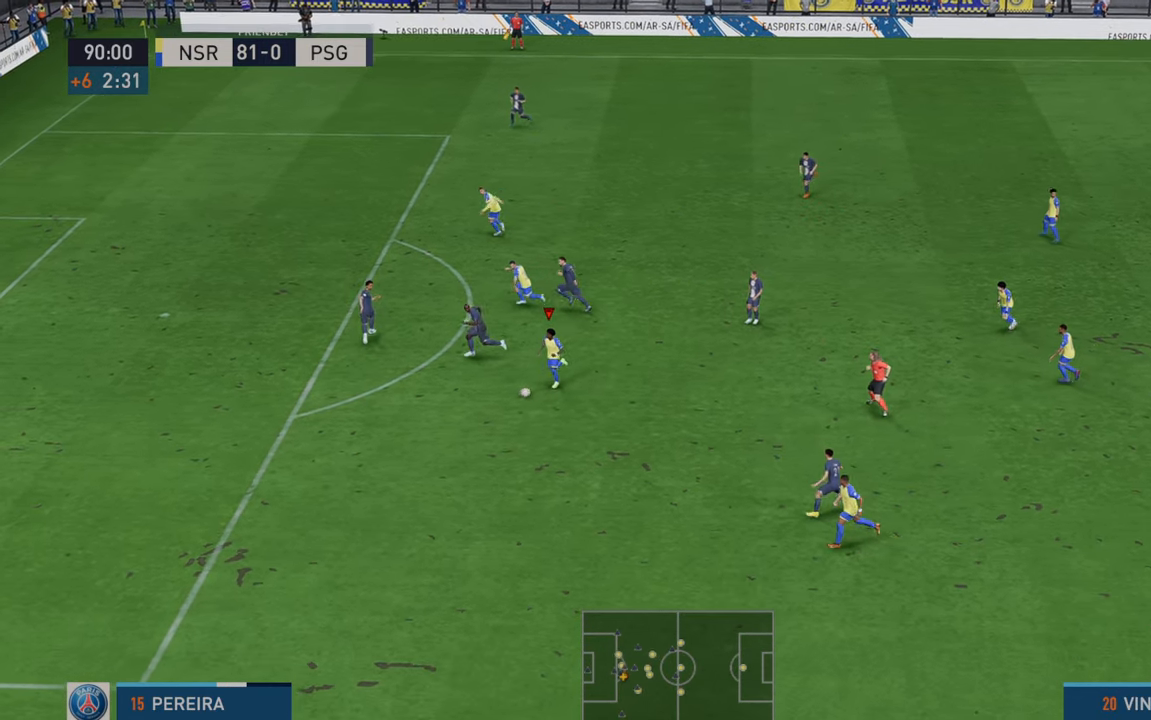
{"buttons": ["R2"], "left_stick": "left", "right_stick": "center", "events": [[333, "left_stick", "left"]]}
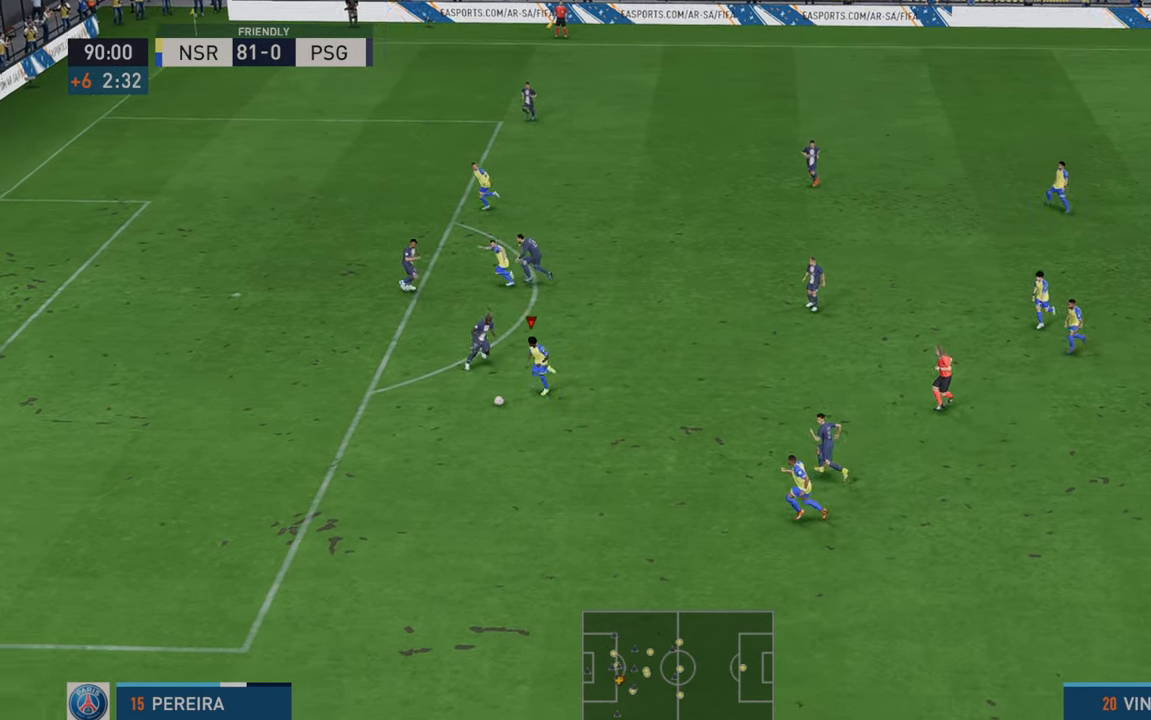
{"buttons": ["R2"], "left_stick": "up-left", "right_stick": "center", "events": [[350, "left_stick", "up-left"]]}
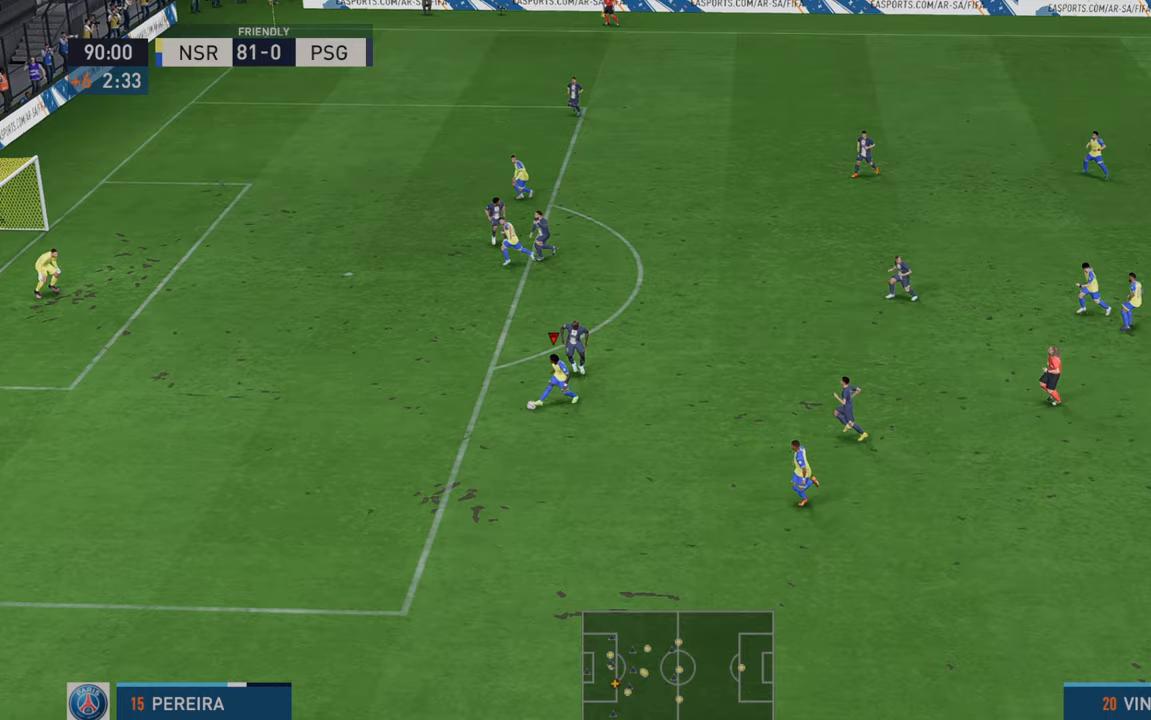
{"buttons": ["R2"], "left_stick": "up-left", "right_stick": "center", "events": []}
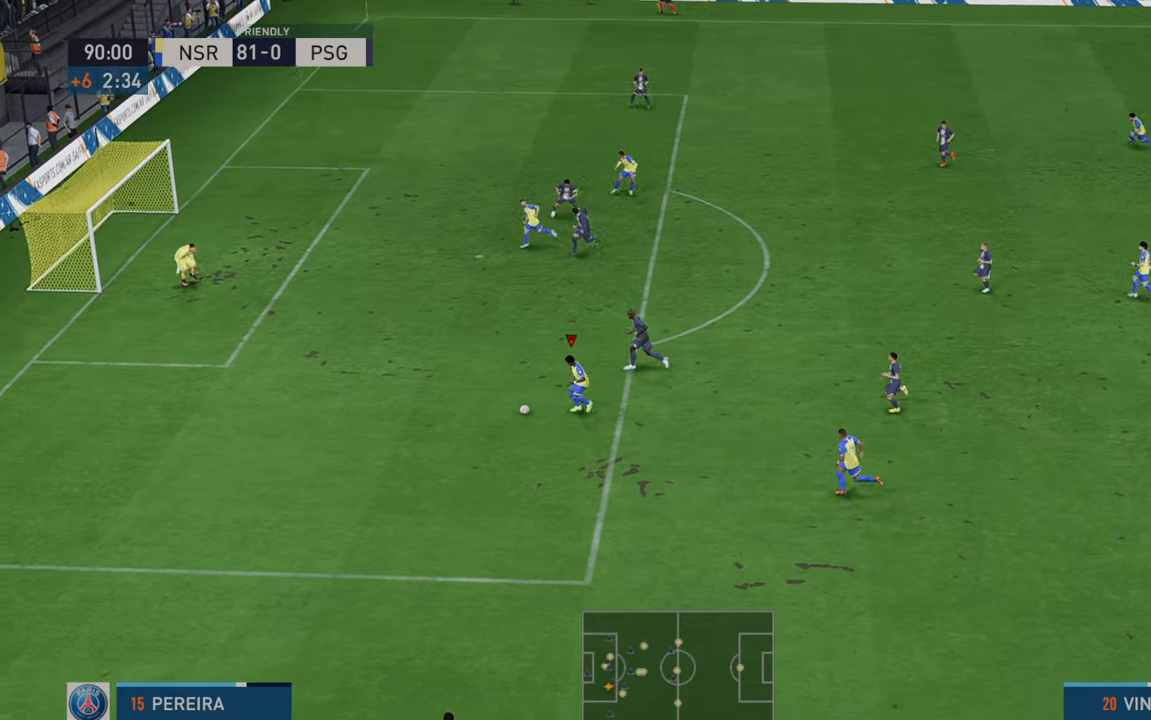
{"buttons": ["R2"], "left_stick": "up-right", "right_stick": "center", "events": [[217, "left_stick", "up"], [333, "left_stick", "up-right"]]}
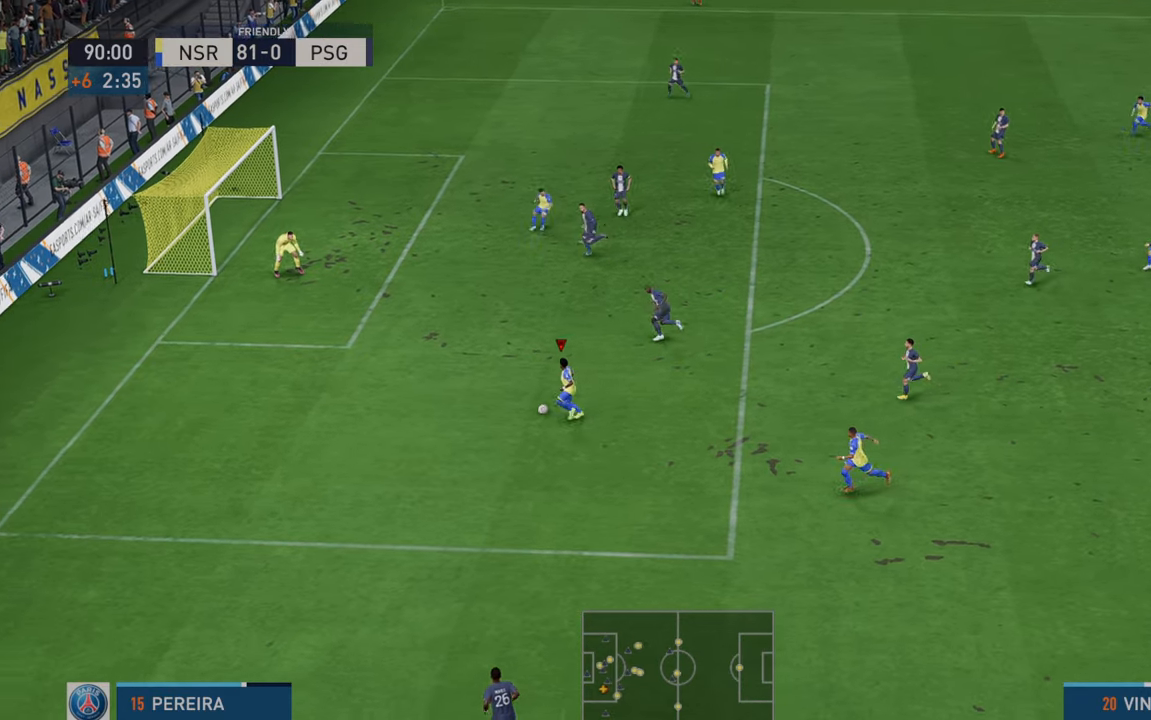
{"buttons": ["R2"], "left_stick": "up-right", "right_stick": "center", "events": []}
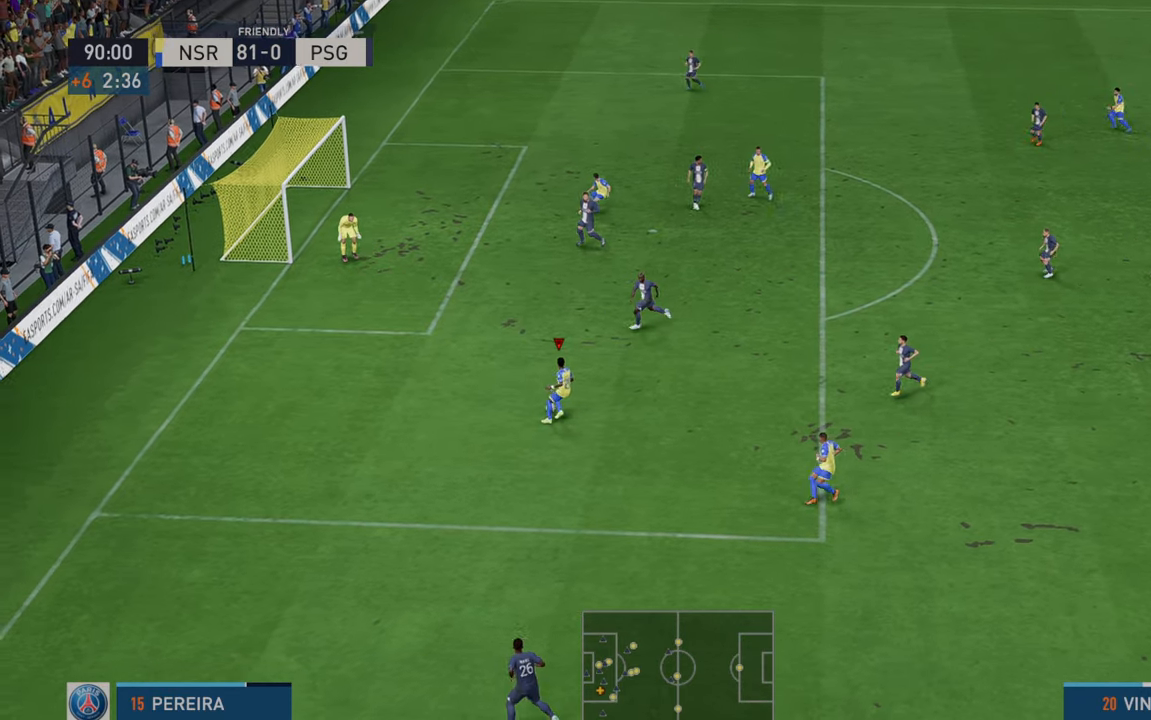
{"buttons": ["R2"], "left_stick": "up-right", "right_stick": "center", "events": []}
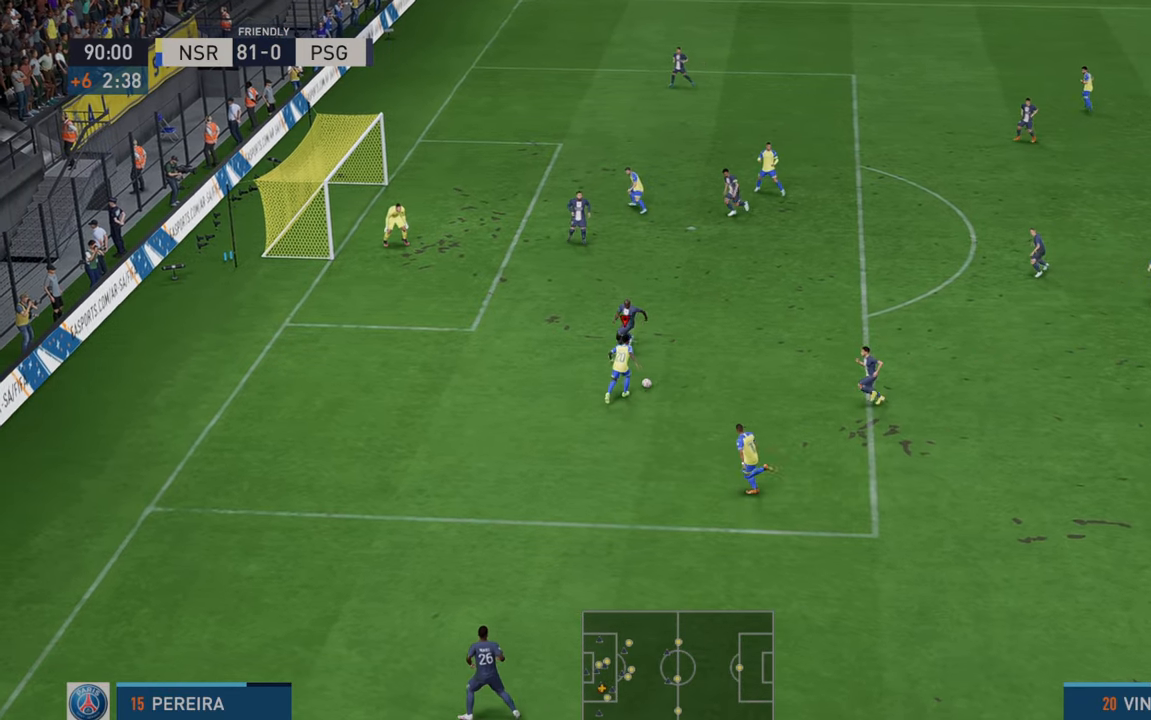
{"buttons": ["R2"], "left_stick": "up", "right_stick": "center", "events": [[100, "left_stick", "right"], [233, "left_stick", "up-right"], [383, "left_stick", "up"]]}
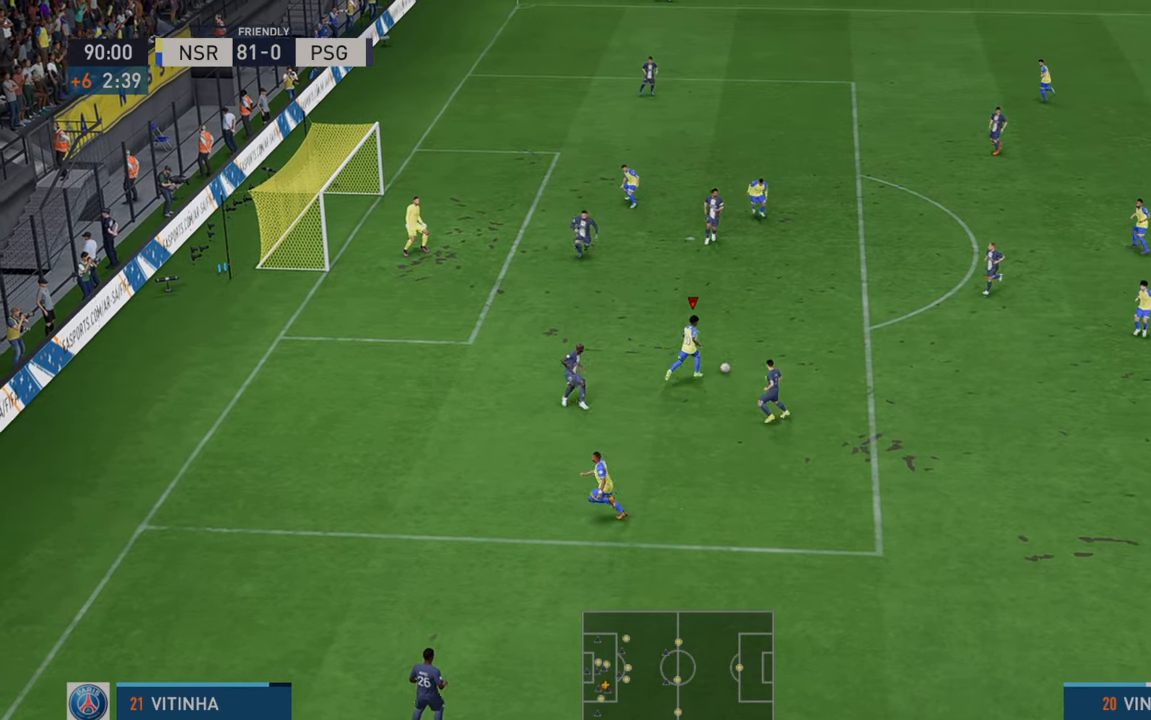
{"buttons": ["R2"], "left_stick": "up", "right_stick": "center", "events": []}
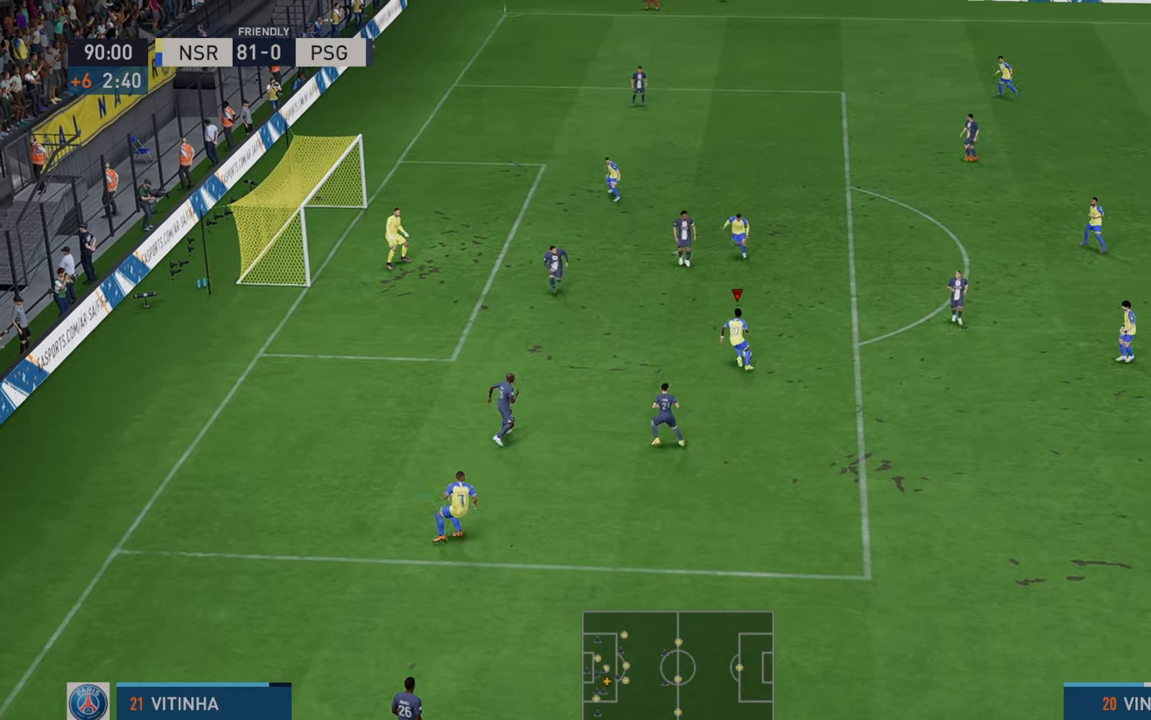
{"buttons": [], "left_stick": "up-left", "right_stick": "center", "events": [[250, "R2", "up"], [267, "B", "down"], [267, "R1", "down"], [383, "left_stick", "up-left"], [433, "B", "up"], [483, "R1", "up"]]}
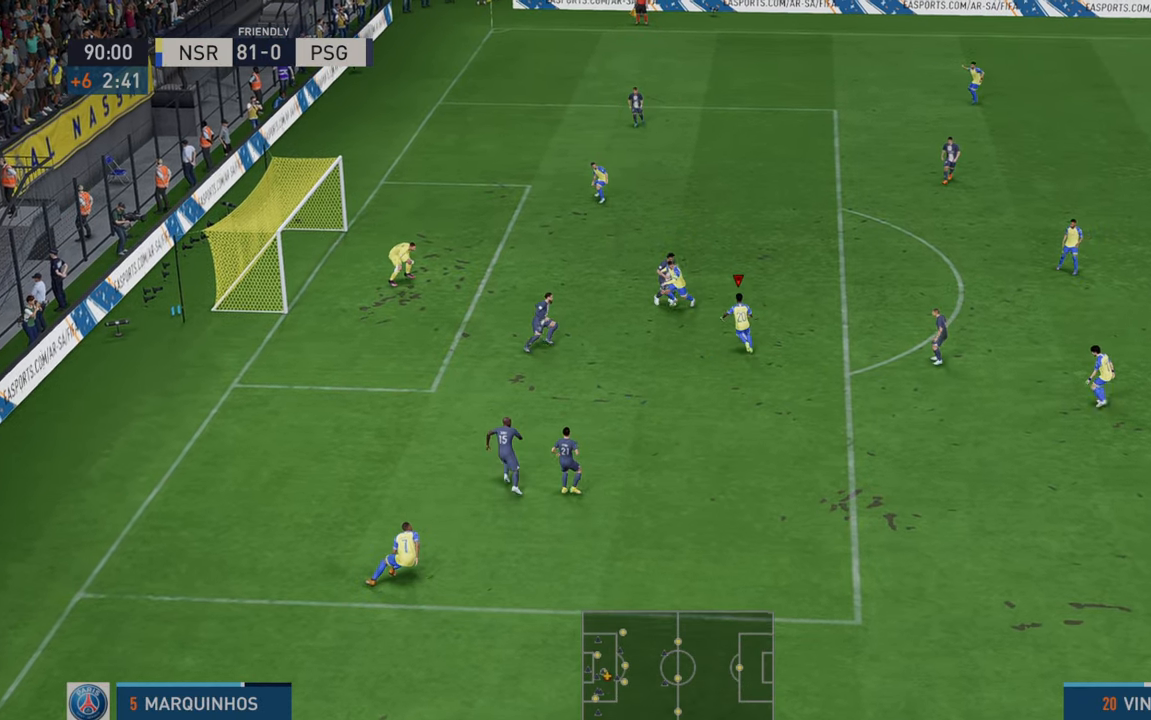
{"buttons": [], "left_stick": "up", "right_stick": "center", "events": [[117, "left_stick", "up"]]}
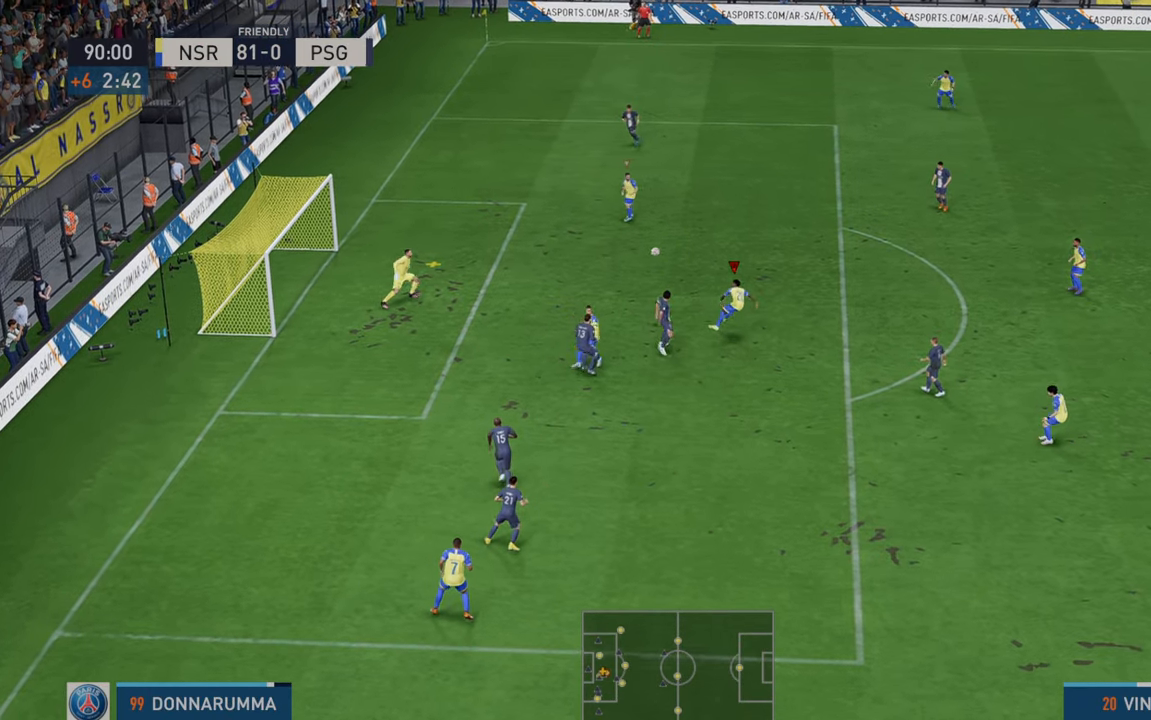
{"buttons": [], "left_stick": "up", "right_stick": "center", "events": []}
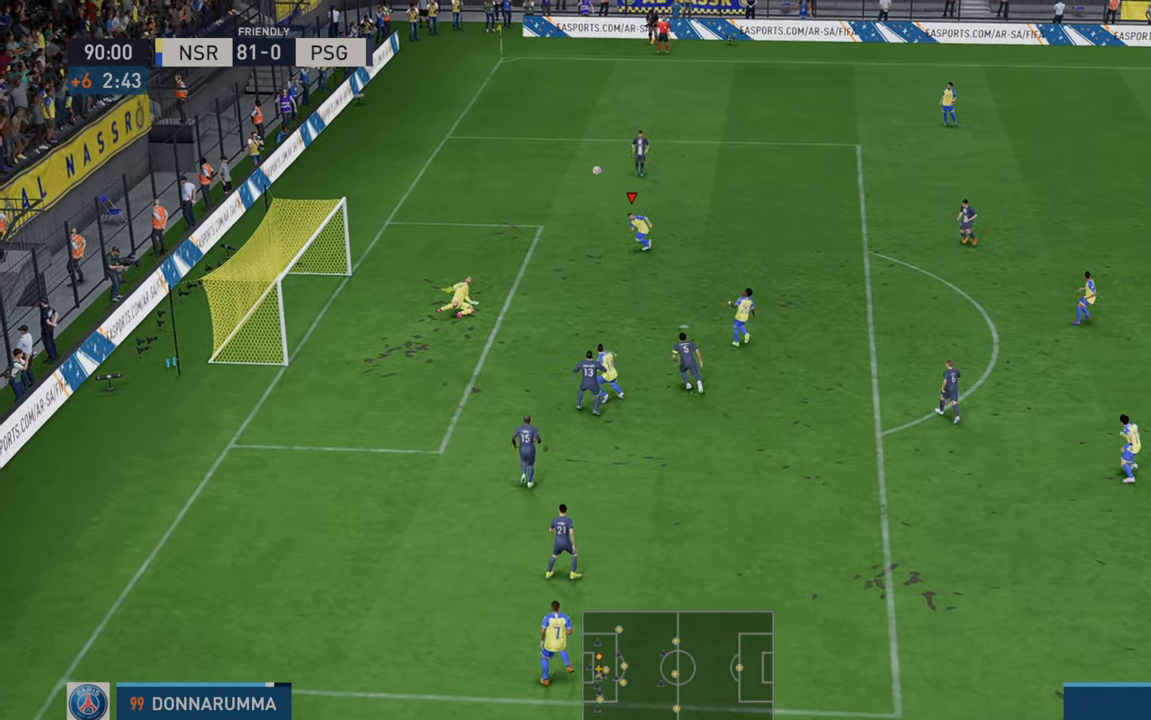
{"buttons": [], "left_stick": "left", "right_stick": "center", "events": [[233, "left_stick", "left"]]}